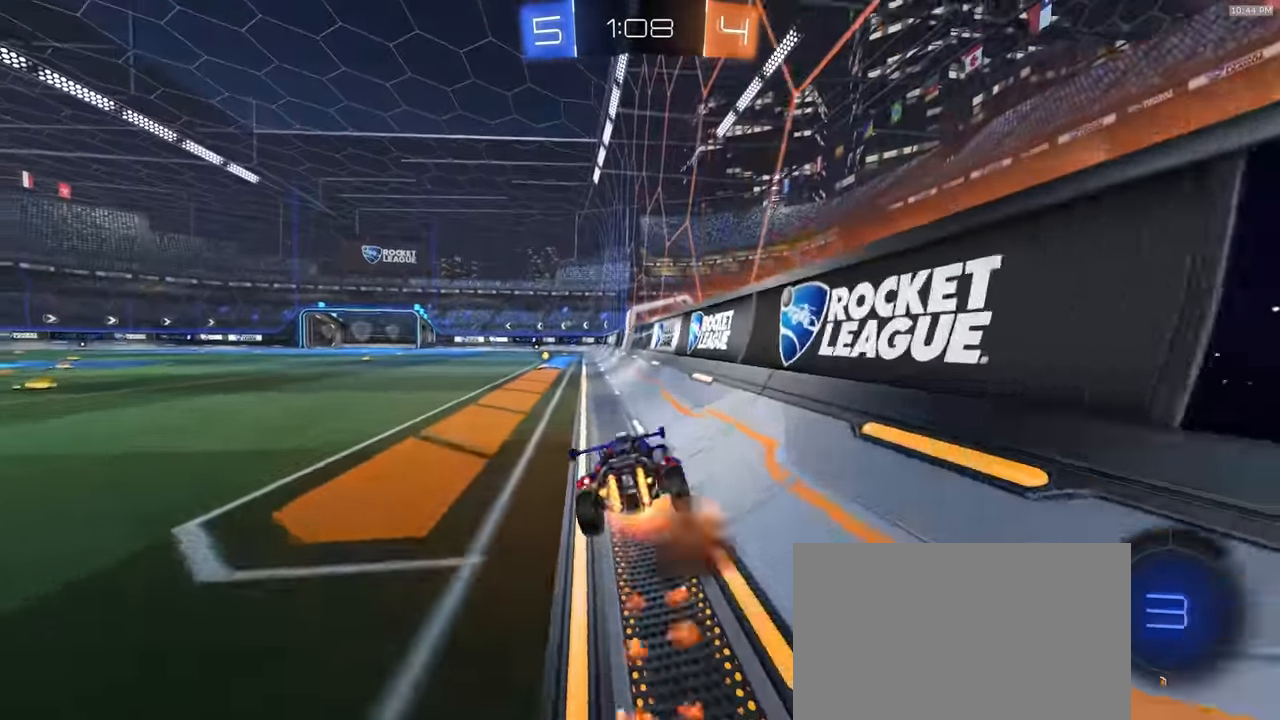
Gameplay with a controller (PlayStation layout); each line is a JSON object with the inputs held at the frame after it (dt_ms = milliseconds from this image to that frame). "events" lists button and stick changes between this image and that frame as [ms after this image, input, new state], when the widget could be followed in between. Not read: L3 R3 TOUCHPAD.
{"dt_ms": 500, "buttons": ["L1"], "left_stick": "down-left", "right_stick": "center"}
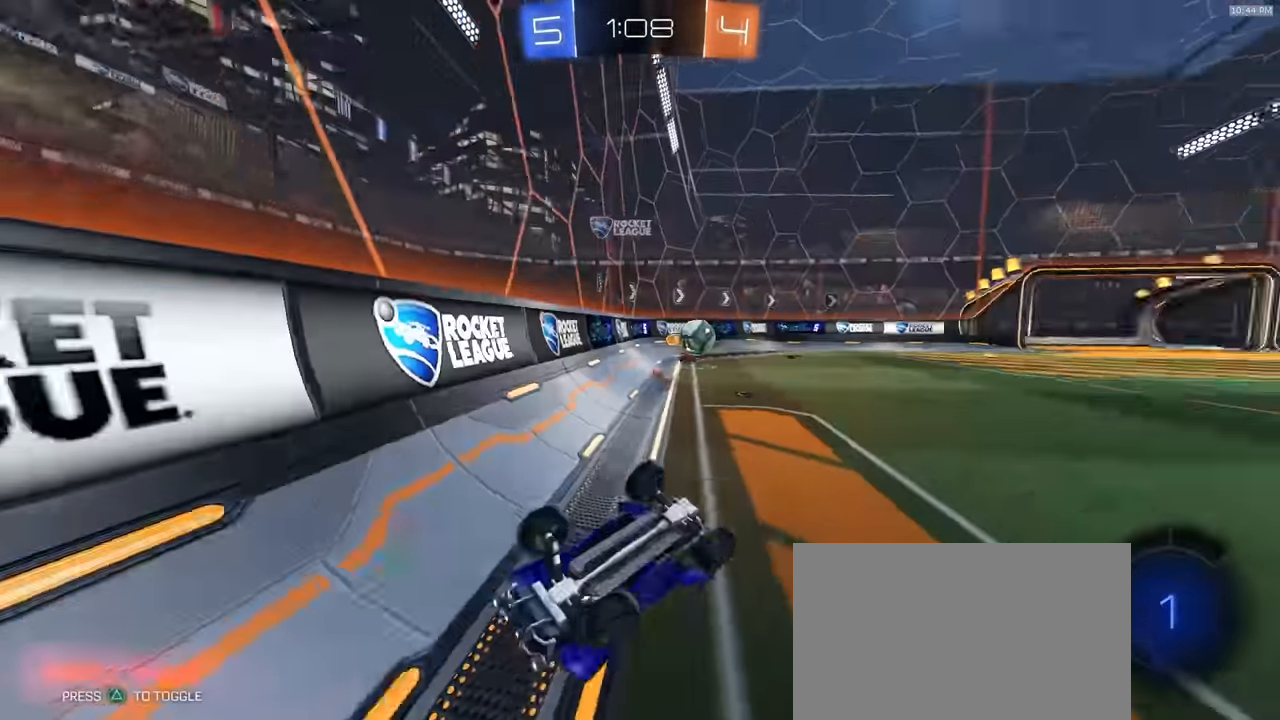
{"dt_ms": 500, "buttons": ["R2"], "left_stick": "center", "right_stick": "center", "events": [[300, "L1", "up"], [300, "left_stick", "center"], [417, "R2", "down"]]}
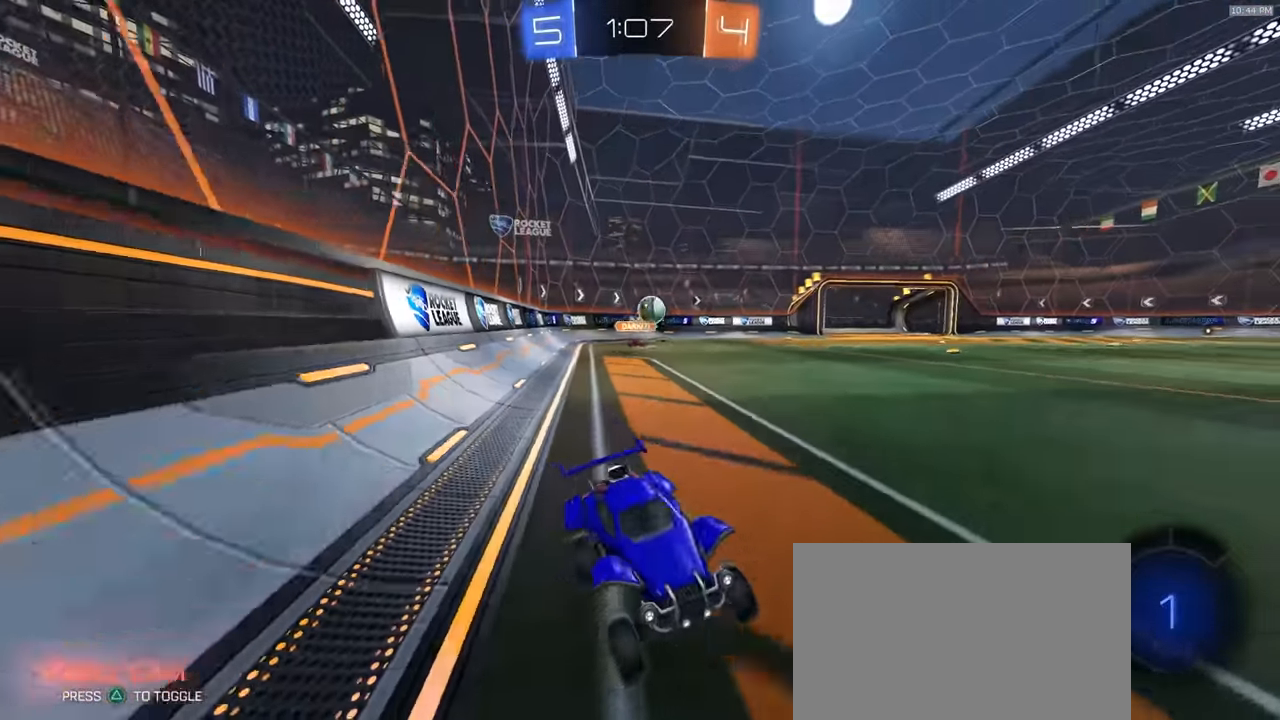
{"dt_ms": 500, "buttons": ["R2"], "left_stick": "left", "right_stick": "center", "events": [[33, "left_stick", "left"], [283, "L1", "down"], [417, "L1", "up"]]}
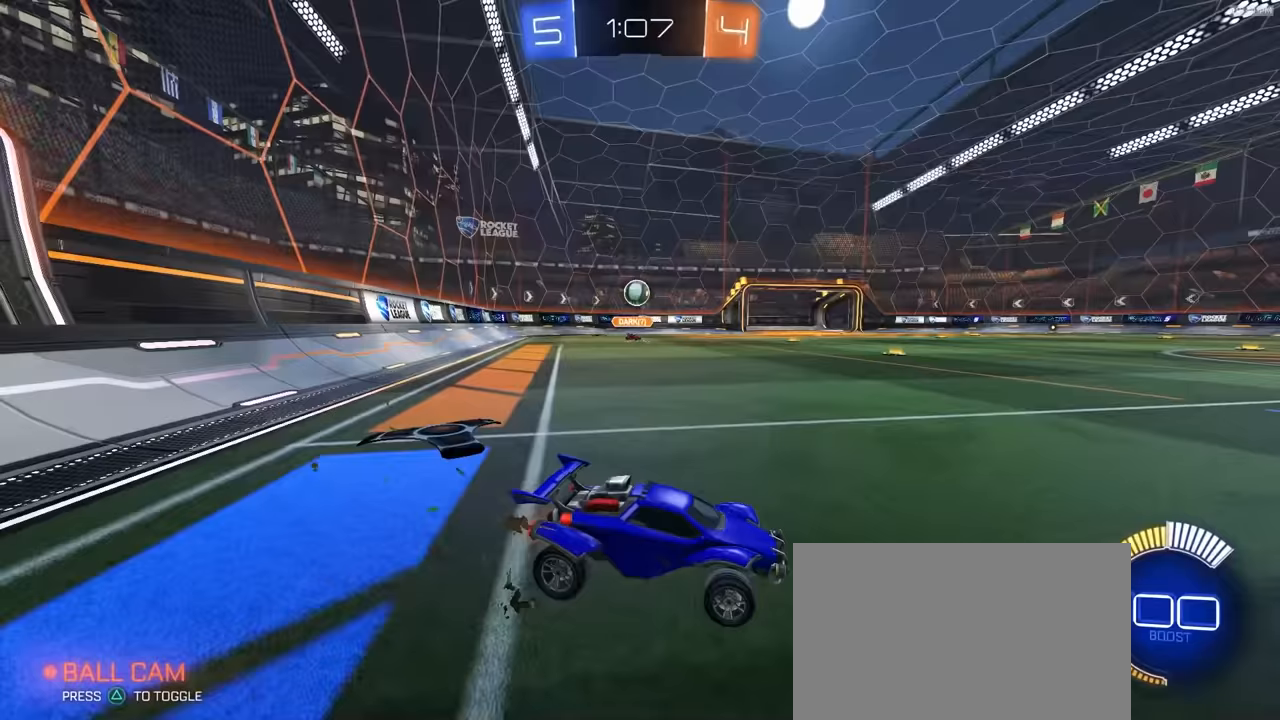
{"dt_ms": 500, "buttons": ["L1", "R2"], "left_stick": "right", "right_stick": "center", "events": [[333, "left_stick", "right"], [483, "L1", "down"]]}
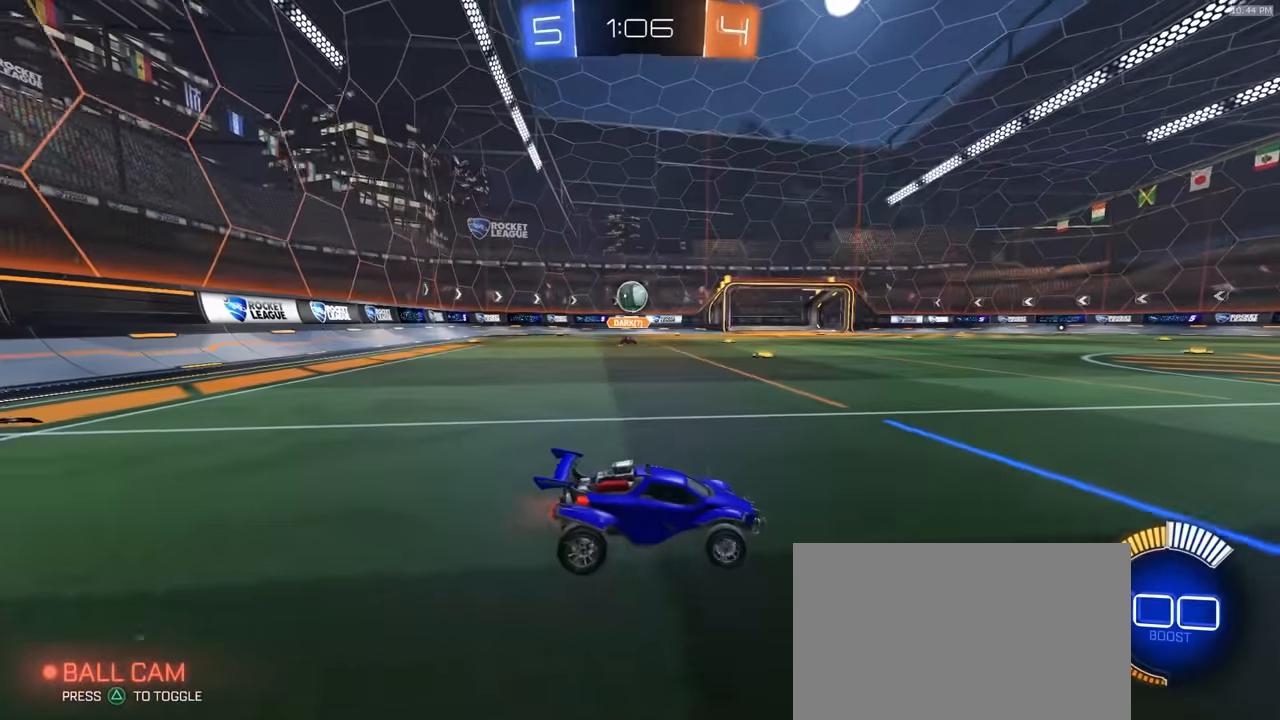
{"dt_ms": 500, "buttons": [], "left_stick": "center", "right_stick": "center", "events": [[17, "L1", "up"], [433, "left_stick", "center"], [450, "R2", "up"]]}
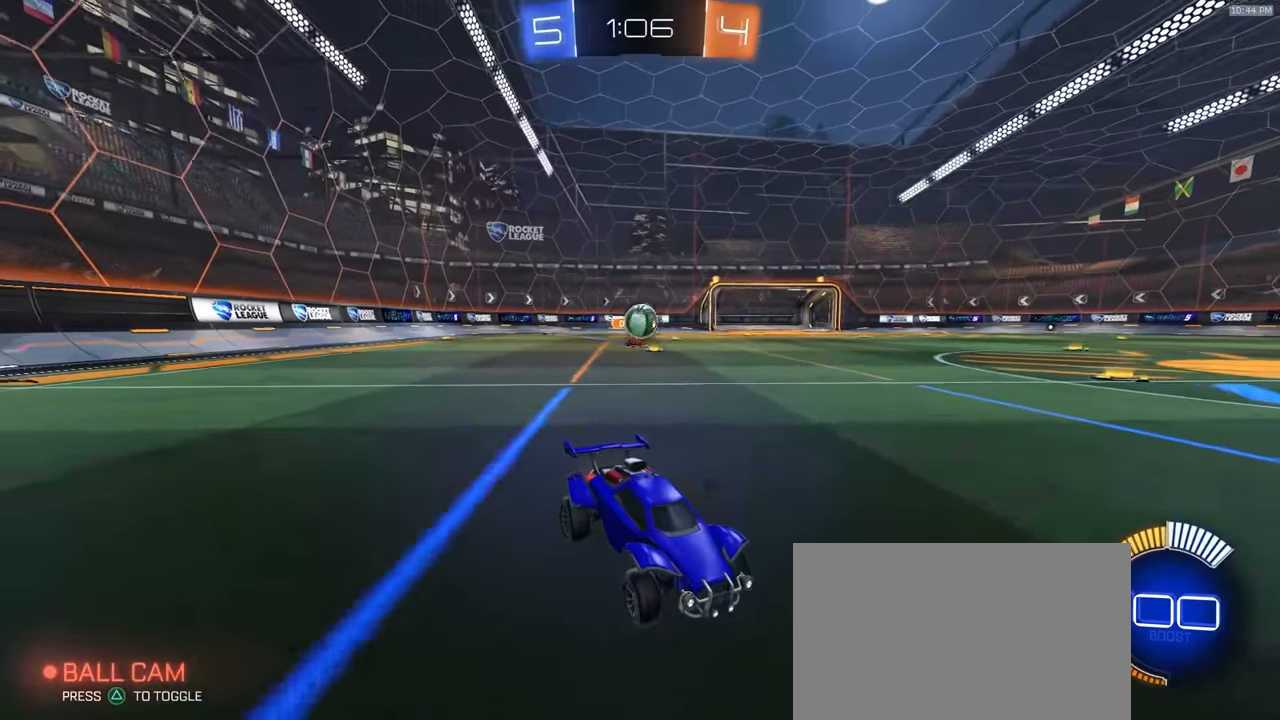
{"dt_ms": 500, "buttons": ["L1"], "left_stick": "left", "right_stick": "center", "events": [[83, "left_stick", "left"], [167, "L1", "down"], [250, "R2", "down"], [267, "L1", "up"], [433, "R2", "up"], [500, "L1", "down"]]}
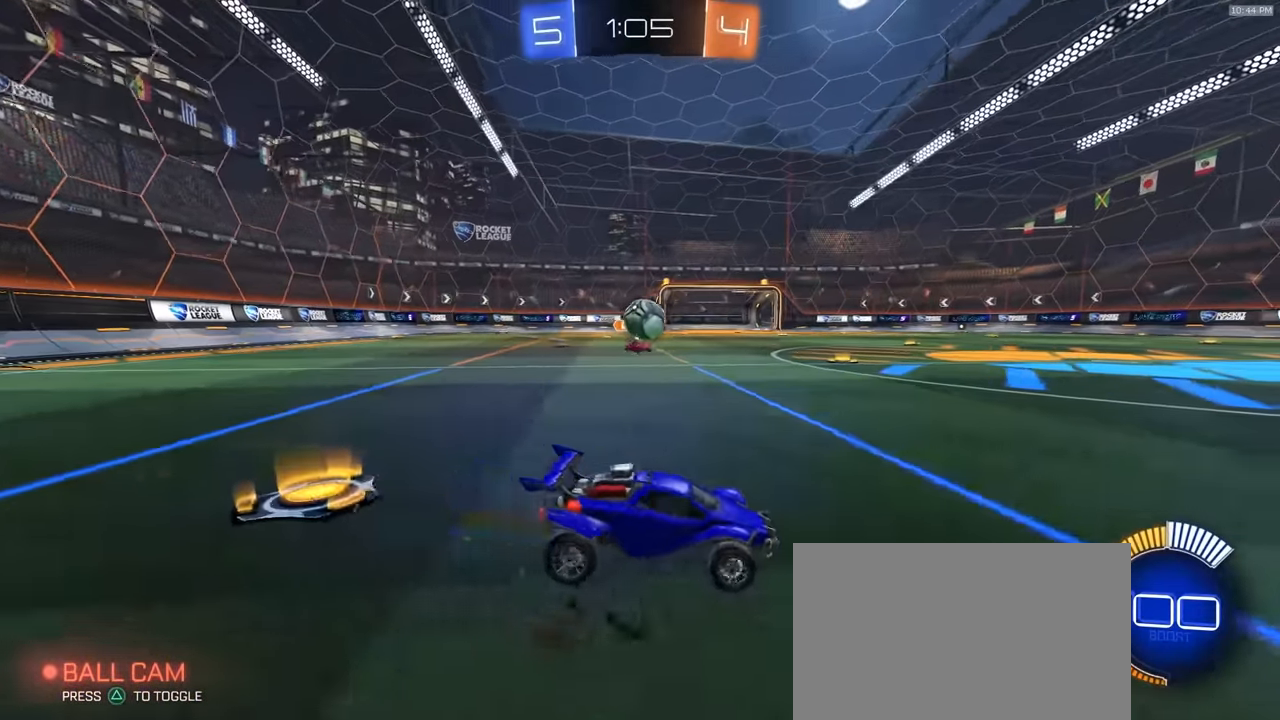
{"dt_ms": 500, "buttons": ["CROSS", "L1", "R2"], "left_stick": "up-left", "right_stick": "center", "events": [[33, "L1", "up"], [167, "R2", "down"], [167, "left_stick", "down"], [183, "CROSS", "down"], [183, "R1", "down"], [417, "CROSS", "up"], [433, "left_stick", "up-left"], [467, "CROSS", "down"], [467, "L1", "down"], [467, "R1", "up"]]}
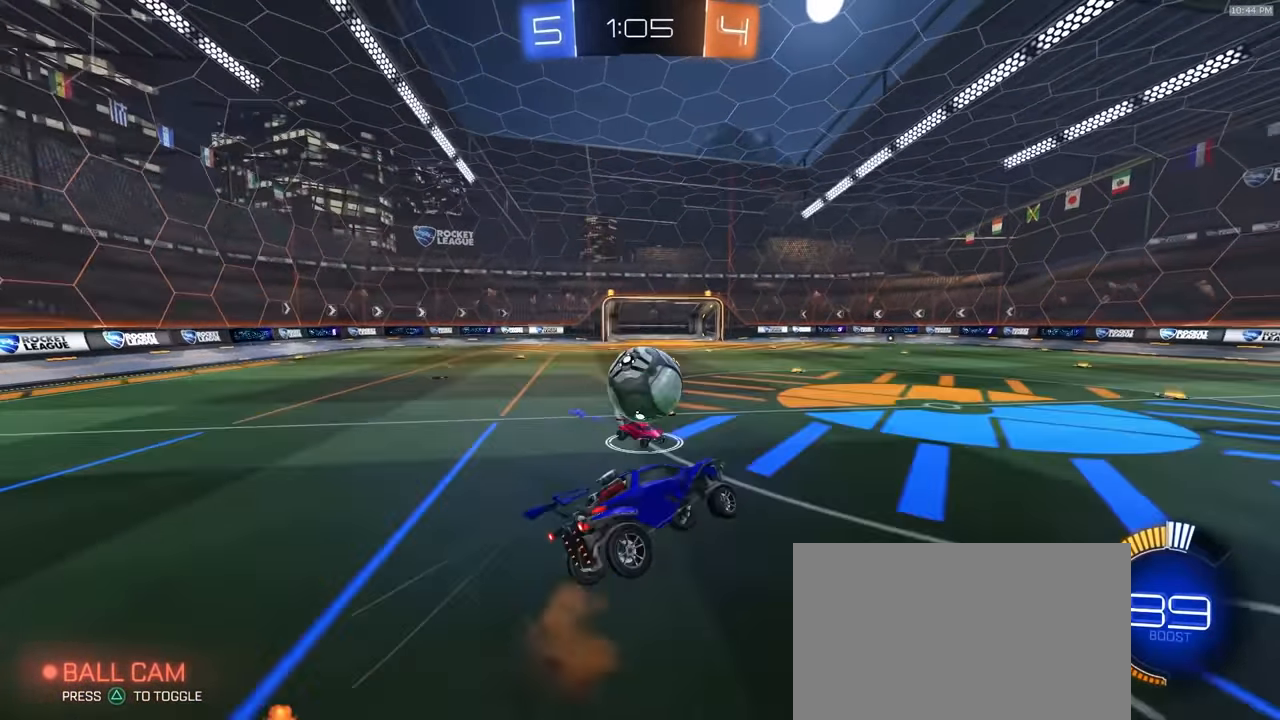
{"dt_ms": 500, "buttons": ["SQUARE", "R2"], "left_stick": "down-right", "right_stick": "center"}
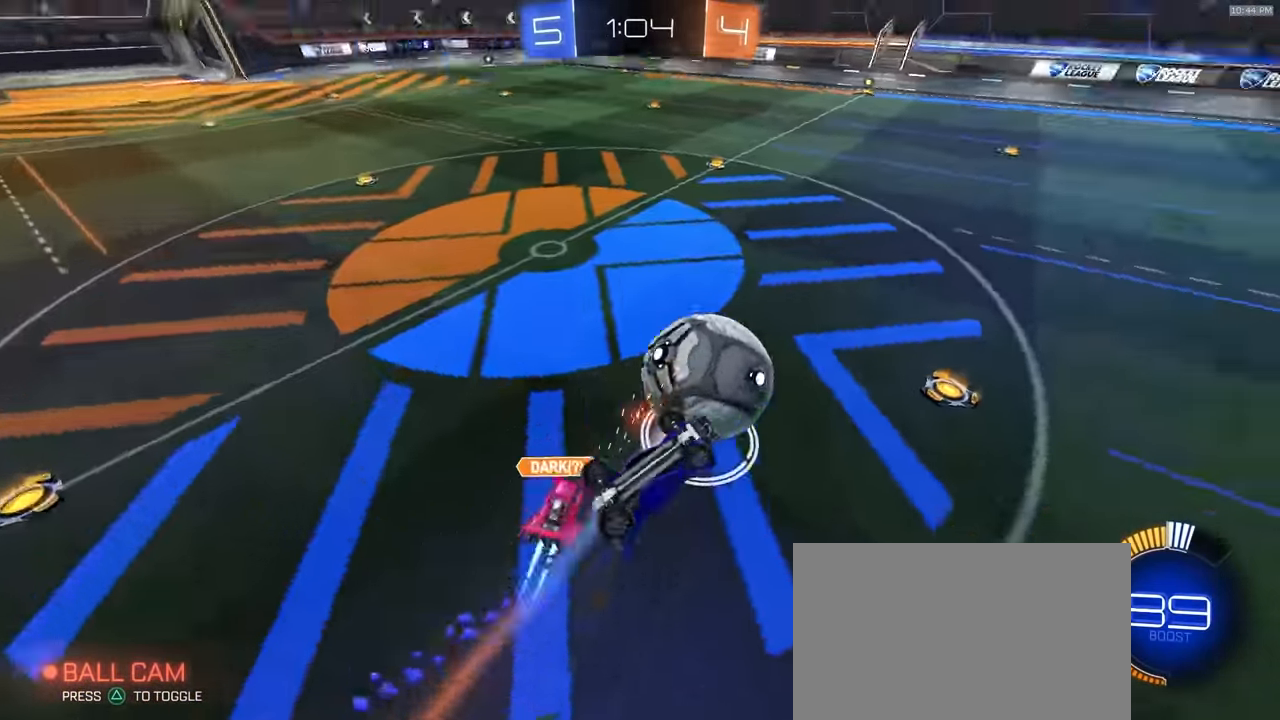
{"dt_ms": 500, "buttons": ["R1", "R2"], "left_stick": "up-left", "right_stick": "center", "events": [[217, "R1", "down"], [250, "left_stick", "center"], [267, "SQUARE", "up"], [433, "left_stick", "up-left"]]}
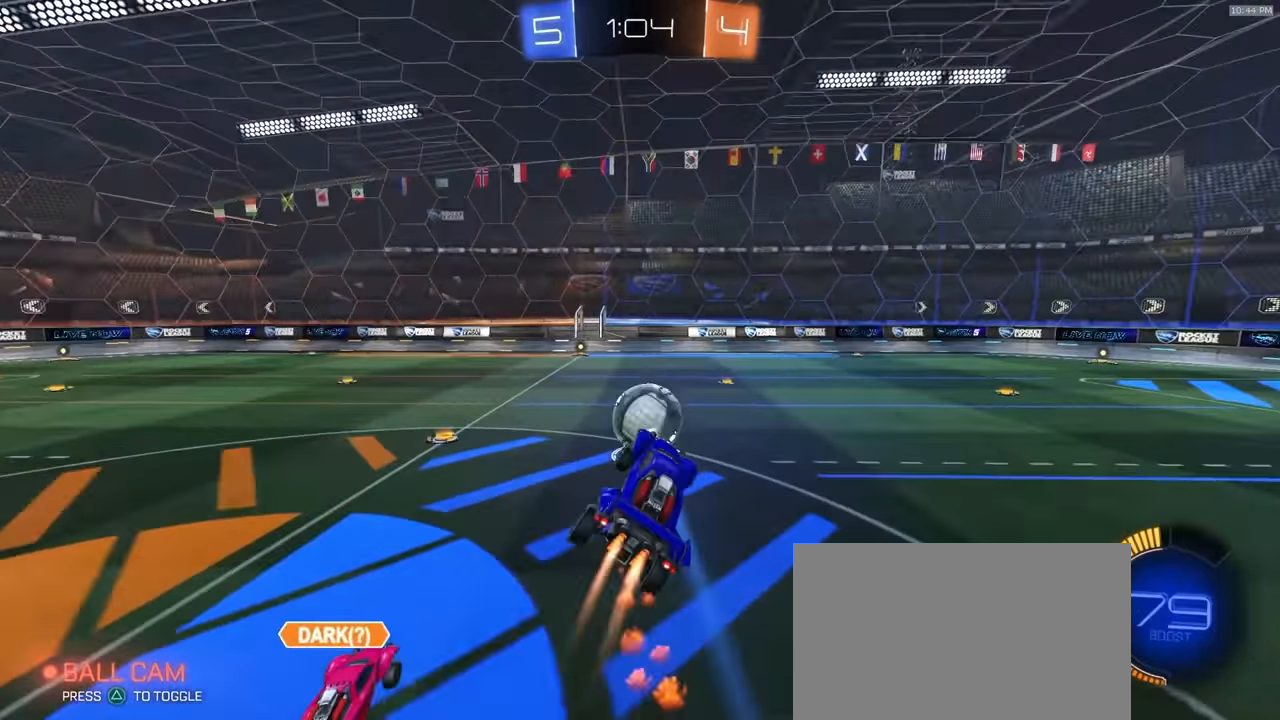
{"dt_ms": 1000, "buttons": ["CROSS", "R2"], "left_stick": "down", "right_stick": "center", "events": [[67, "left_stick", "center"], [100, "TRIANGLE", "down"], [133, "left_stick", "right"], [200, "TRIANGLE", "up"], [233, "left_stick", "left"], [350, "left_stick", "center"], [483, "L1", "down"], [517, "left_stick", "down-left"], [533, "TRIANGLE", "down"], [583, "left_stick", "center"], [600, "R1", "up"], [600, "R2", "up"], [650, "TRIANGLE", "up"], [700, "L1", "up"], [783, "left_stick", "right"], [867, "R2", "down"], [950, "left_stick", "down"], [967, "CROSS", "down"]]}
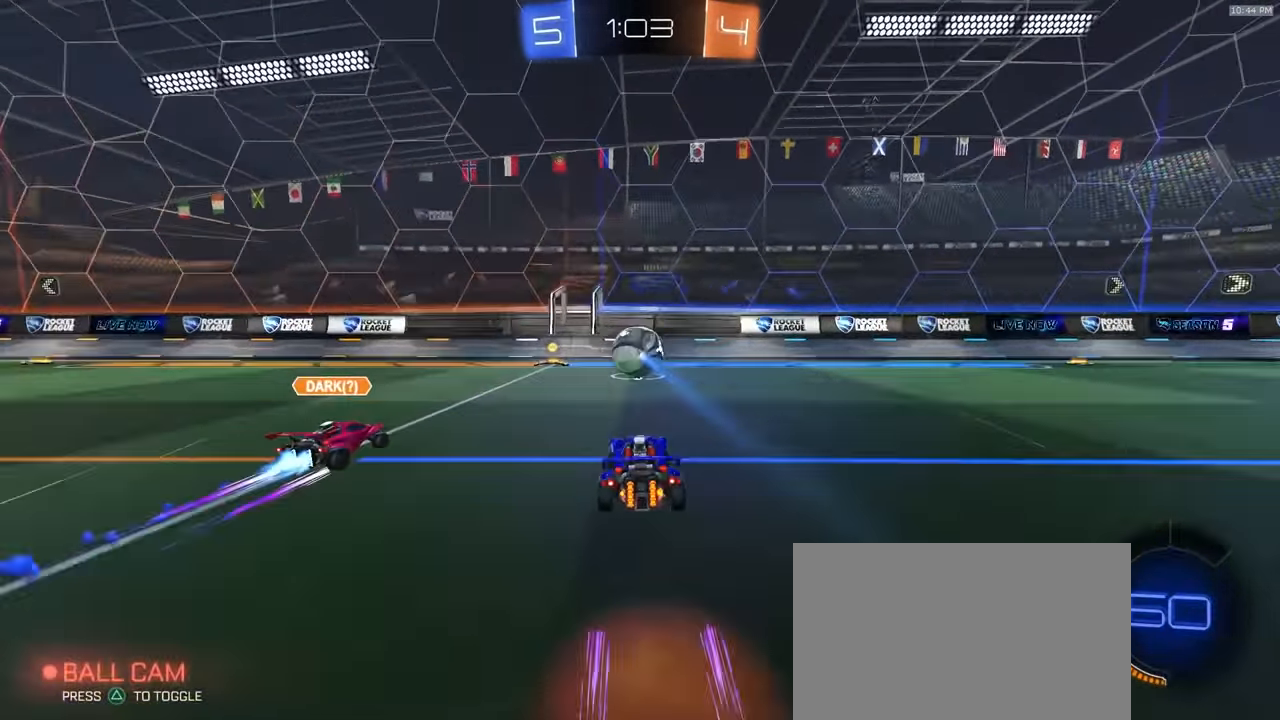
{"dt_ms": 500, "buttons": [], "left_stick": "up", "right_stick": "center"}
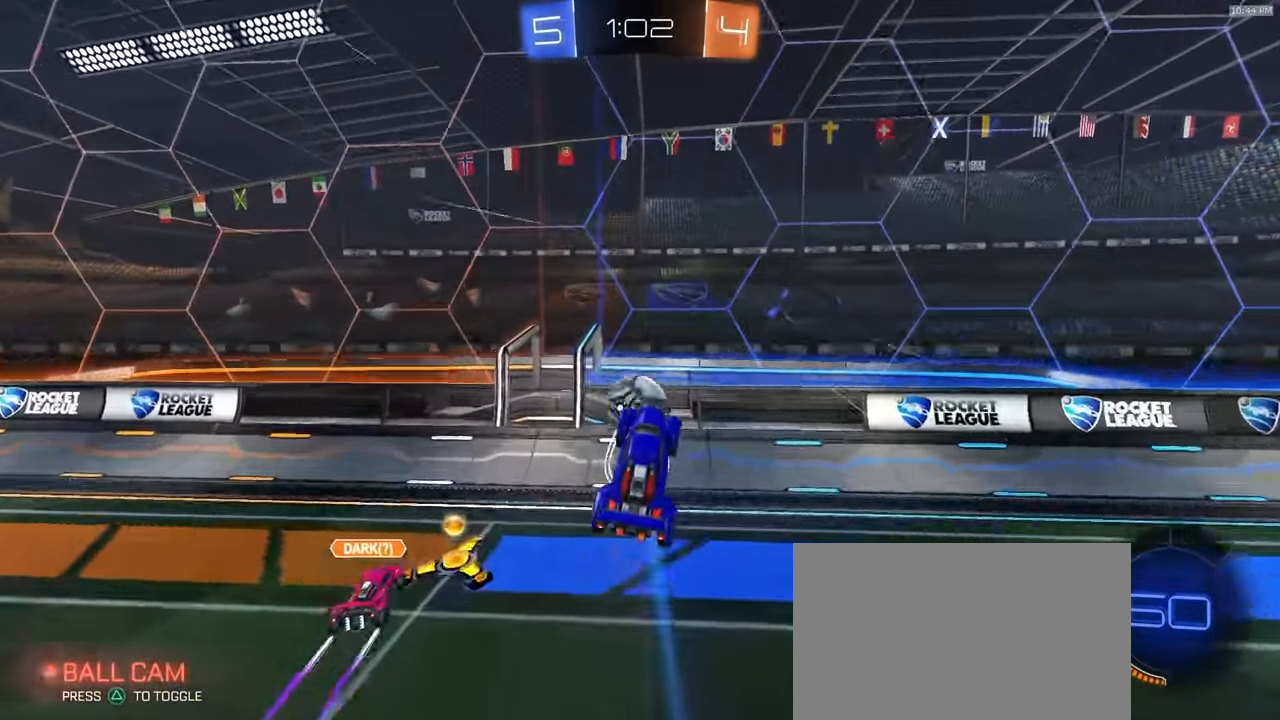
{"dt_ms": 500, "buttons": ["L2"], "left_stick": "center", "right_stick": "center", "events": [[33, "left_stick", "up-left"], [167, "R2", "down"], [183, "SQUARE", "down"], [383, "left_stick", "down-left"], [417, "L2", "down"], [417, "SQUARE", "up"], [450, "R2", "up"], [483, "left_stick", "center"]]}
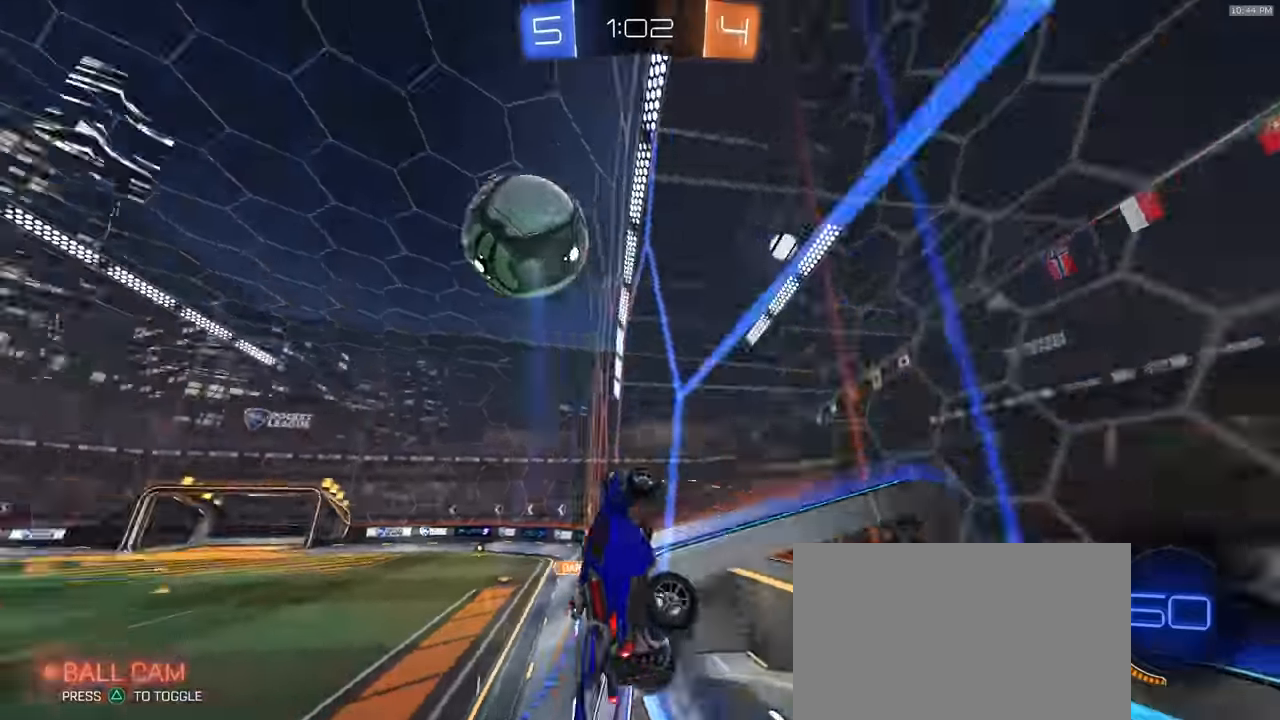
{"dt_ms": 500, "buttons": ["L2"], "left_stick": "left", "right_stick": "center", "events": [[167, "left_stick", "left"]]}
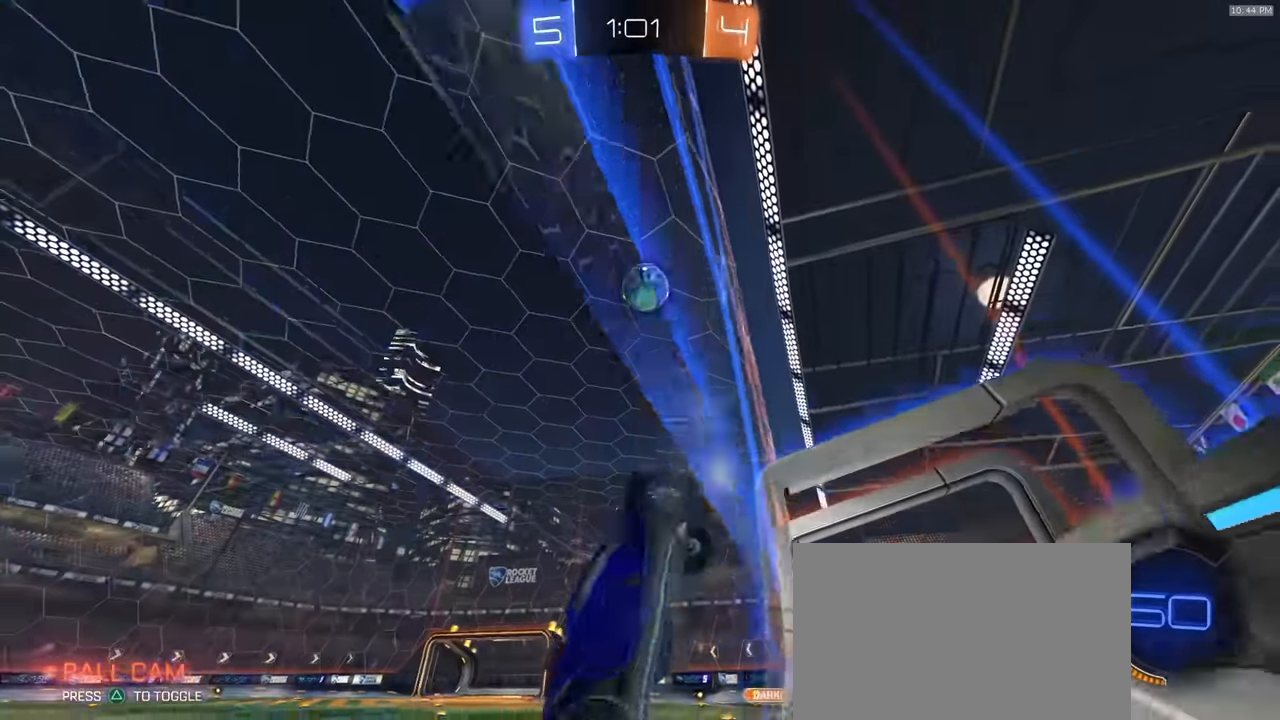
{"dt_ms": 500, "buttons": ["L2"], "left_stick": "left", "right_stick": "center", "events": []}
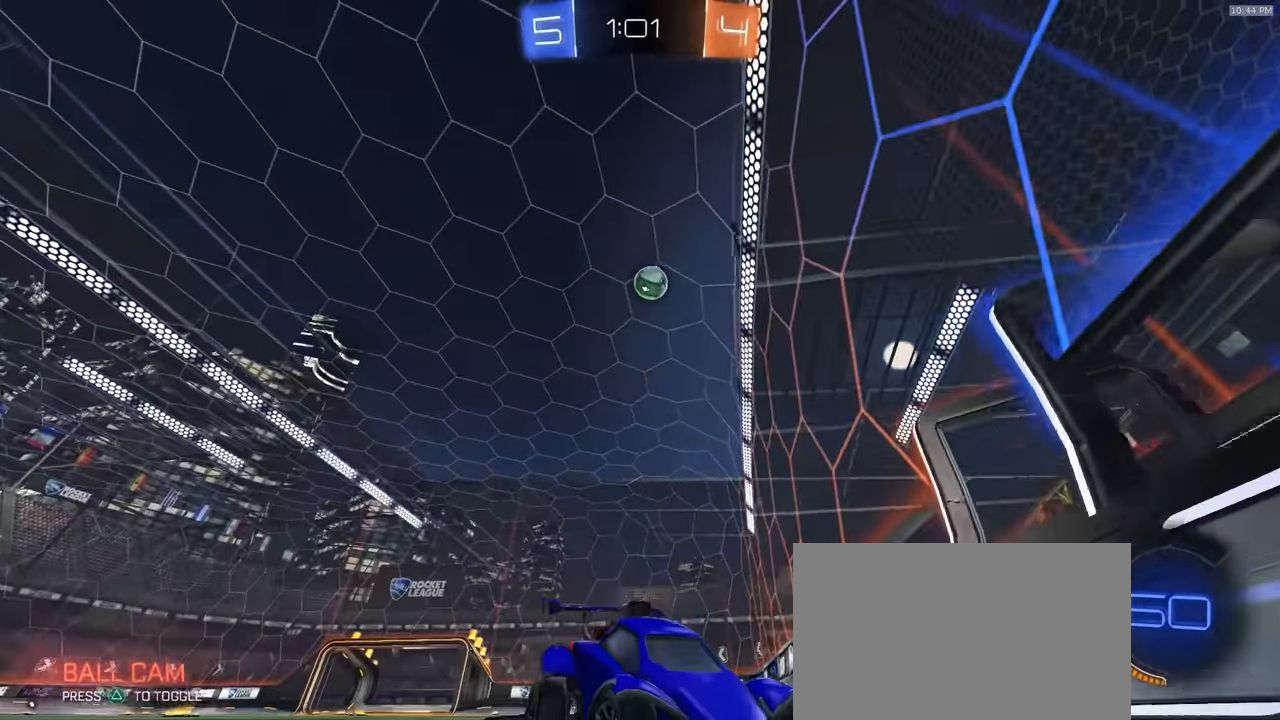
{"dt_ms": 1000, "buttons": ["R2"], "left_stick": "up", "right_stick": "center", "events": [[100, "CROSS", "down"], [117, "left_stick", "down"], [150, "CROSS", "up"], [200, "CROSS", "down"], [317, "CROSS", "up"], [400, "R2", "down"], [433, "SQUARE", "down"], [433, "TRIANGLE", "down"], [500, "left_stick", "up-right"], [517, "L2", "up"], [583, "TRIANGLE", "up"], [633, "left_stick", "up"], [917, "SQUARE", "up"]]}
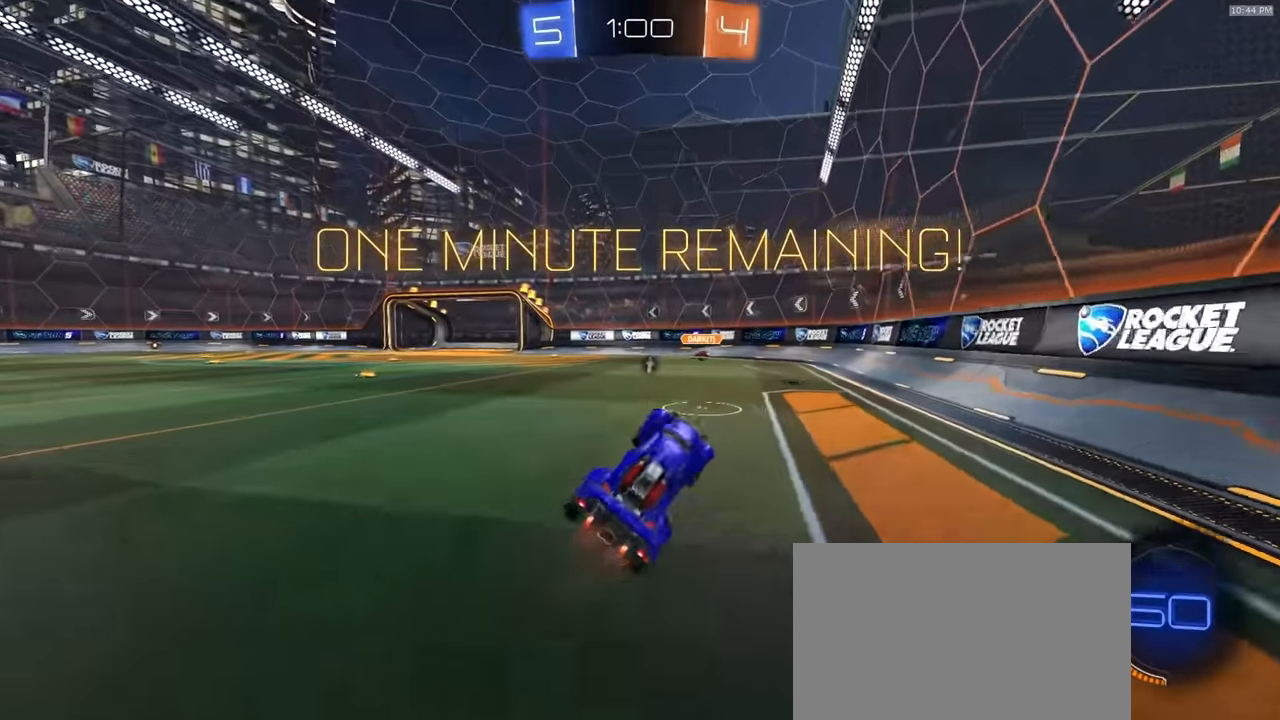
{"dt_ms": 500, "buttons": [], "left_stick": "center", "right_stick": "center", "events": [[217, "left_stick", "up-right"], [333, "R2", "up"], [350, "left_stick", "center"]]}
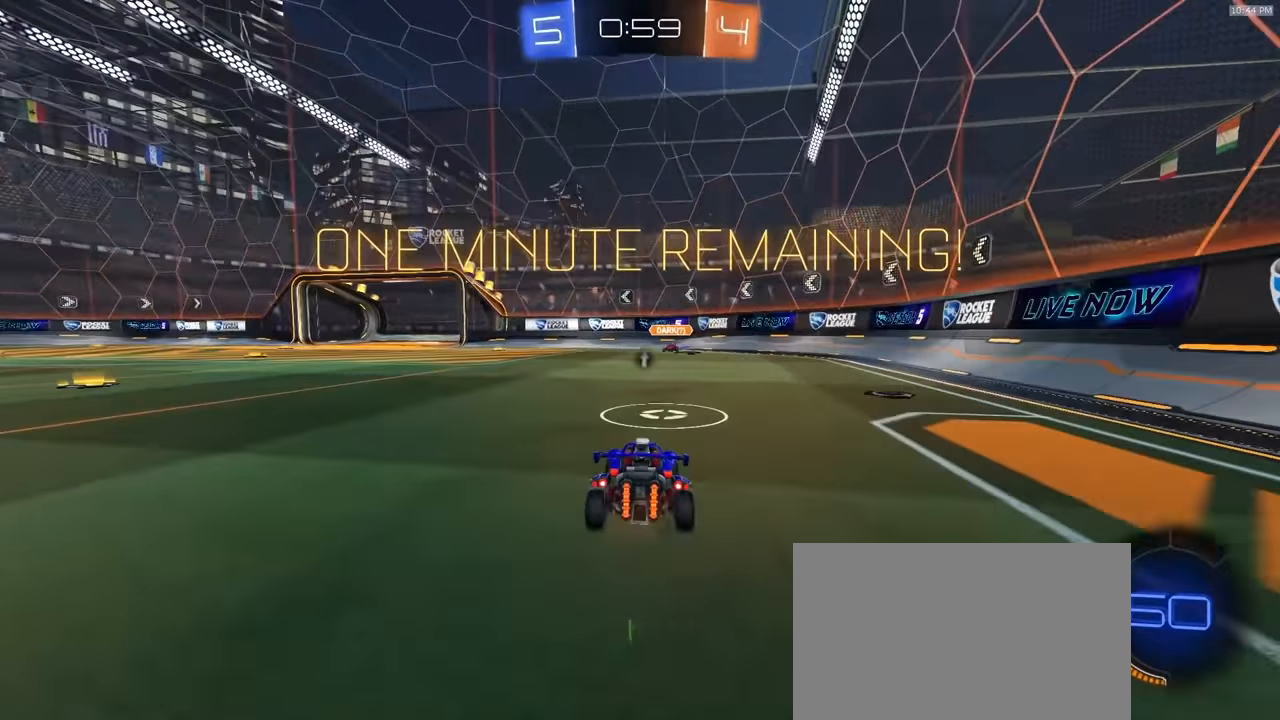
{"dt_ms": 500, "buttons": [], "left_stick": "center", "right_stick": "center", "events": [[167, "left_stick", "left"], [250, "left_stick", "center"]]}
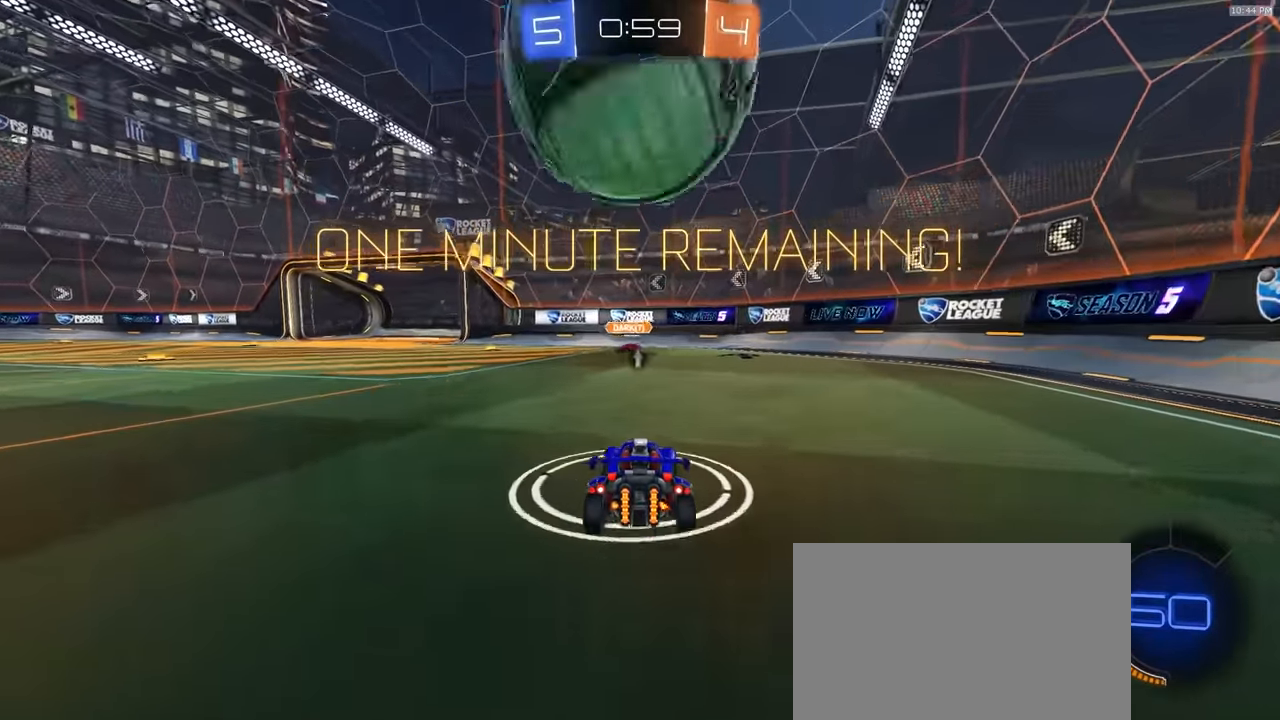
{"dt_ms": 500, "buttons": [], "left_stick": "left", "right_stick": "center", "events": [[67, "L2", "down"], [133, "left_stick", "left"], [233, "L2", "up"]]}
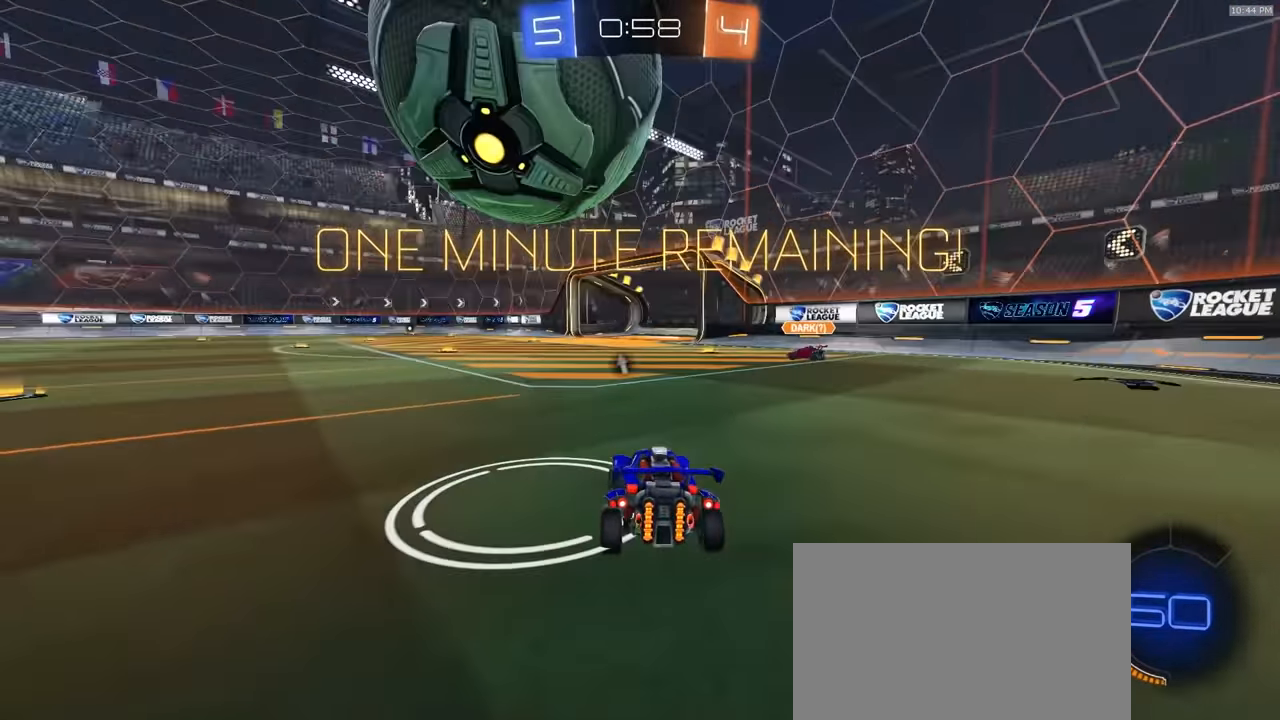
{"dt_ms": 500, "buttons": ["R2"], "left_stick": "center", "right_stick": "center", "events": [[17, "left_stick", "center"], [250, "R2", "down"]]}
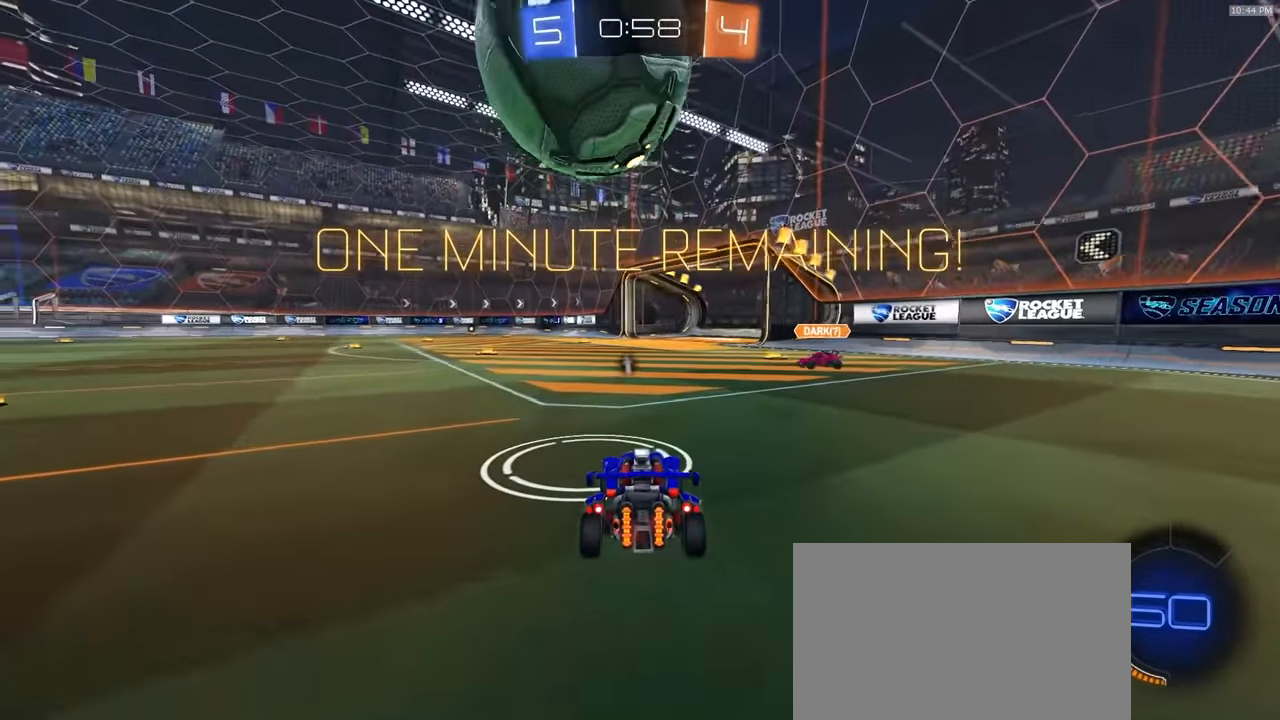
{"dt_ms": 500, "buttons": ["CROSS", "R1", "R2"], "left_stick": "up", "right_stick": "center", "events": [[17, "R2", "up"], [283, "R2", "down"], [400, "CROSS", "down"], [417, "R1", "down"], [417, "left_stick", "up"]]}
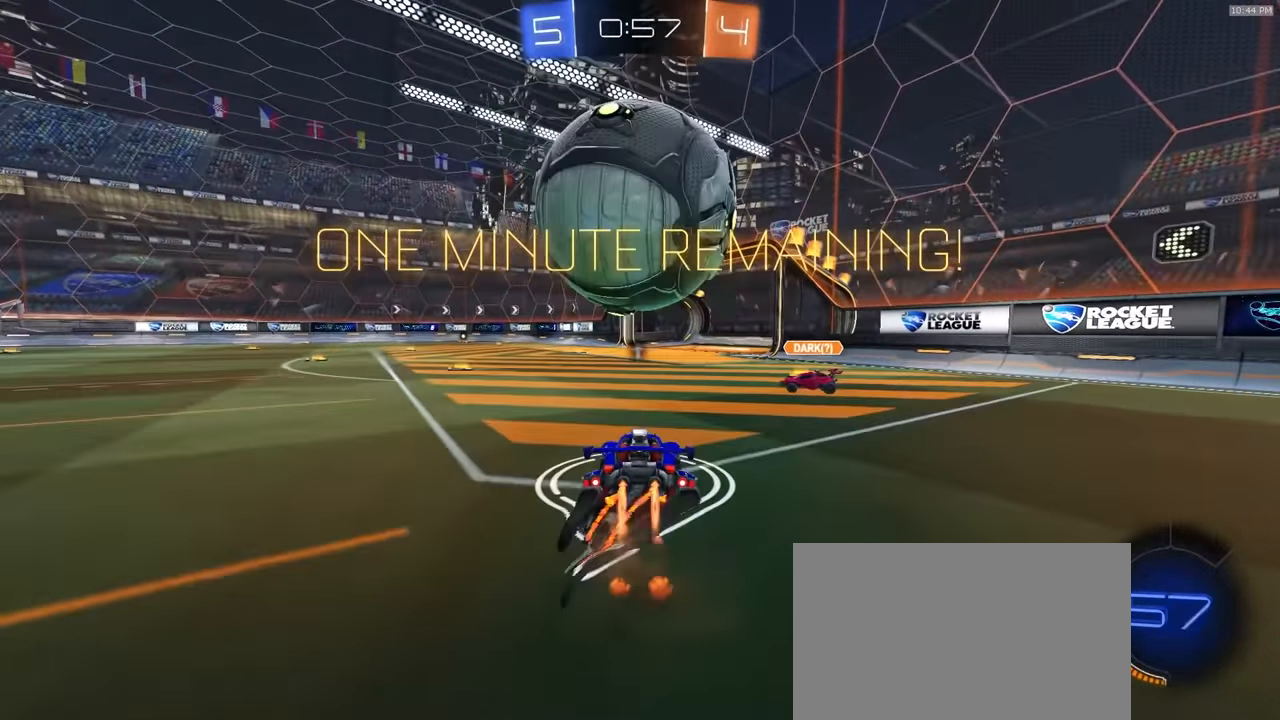
{"dt_ms": 500, "buttons": [], "left_stick": "center", "right_stick": "center", "events": [[33, "CROSS", "up"], [100, "CROSS", "down"], [117, "R1", "up"], [150, "CROSS", "up"], [167, "R2", "up"], [267, "left_stick", "center"]]}
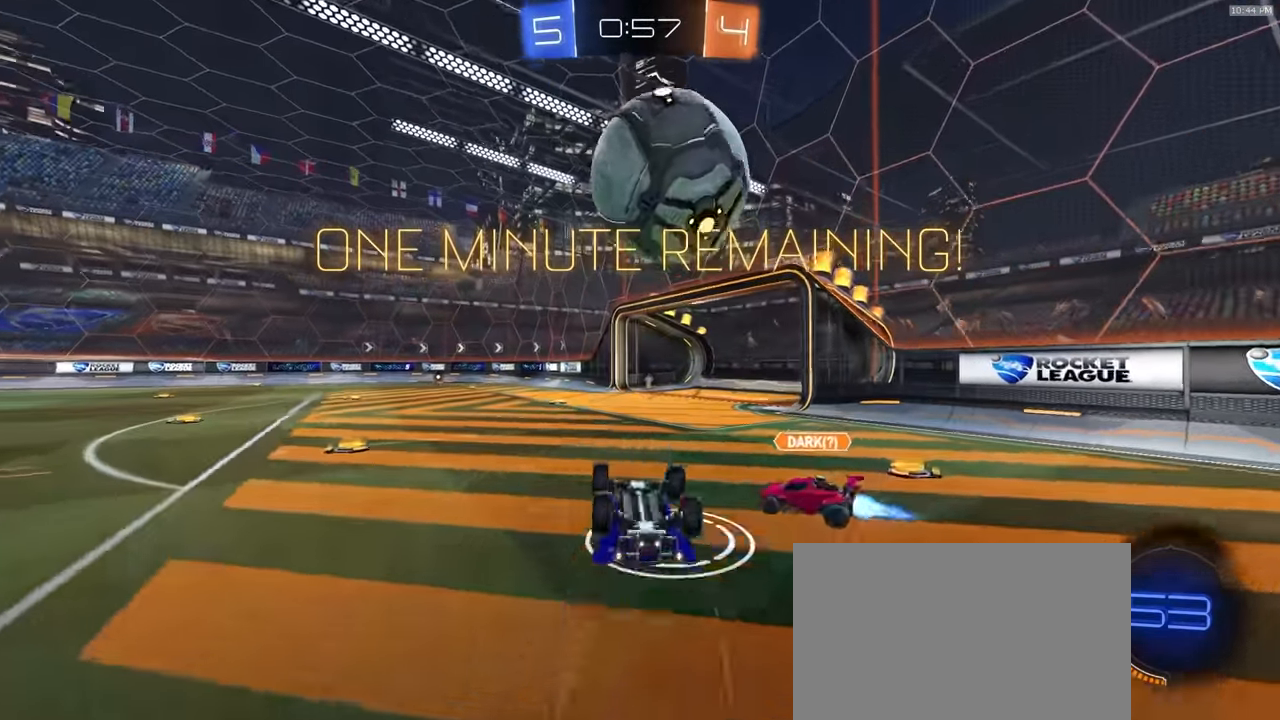
{"dt_ms": 500, "buttons": ["R2"], "left_stick": "center", "right_stick": "center", "events": [[250, "TRIANGLE", "down"], [333, "TRIANGLE", "up"], [417, "R2", "down"]]}
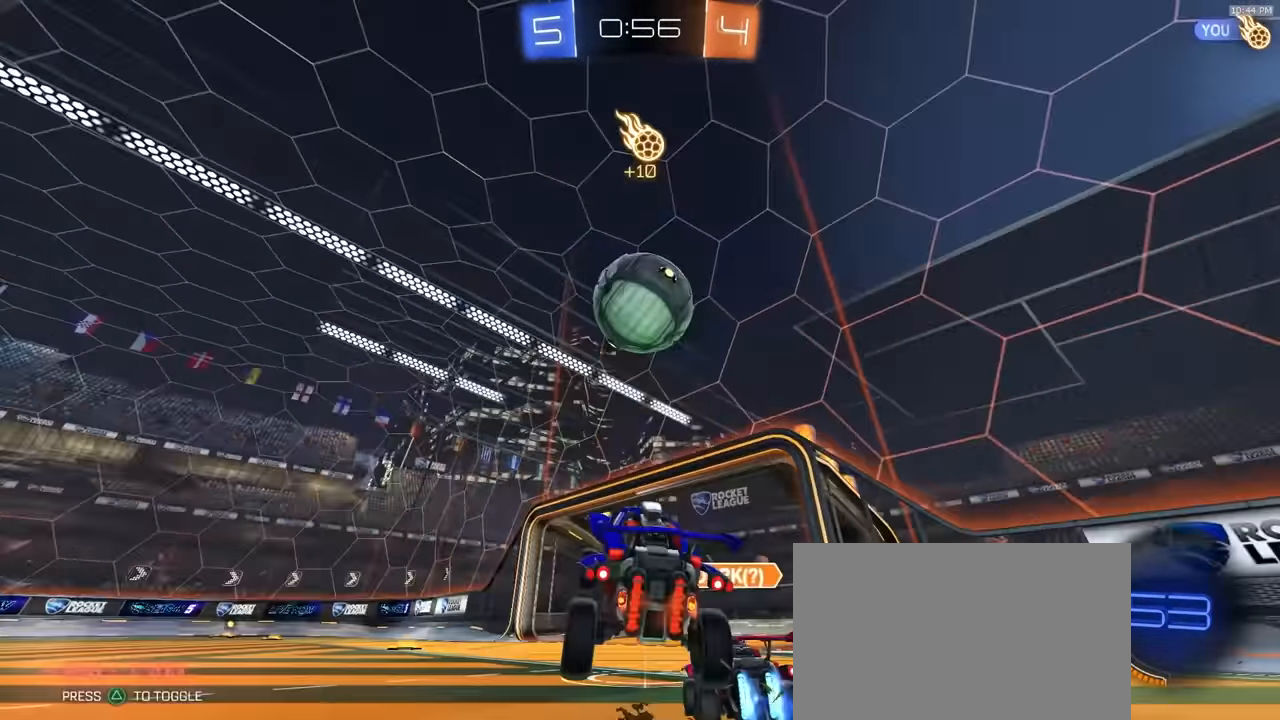
{"dt_ms": 500, "buttons": ["R2"], "left_stick": "center", "right_stick": "center", "events": [[50, "left_stick", "left"], [450, "left_stick", "center"]]}
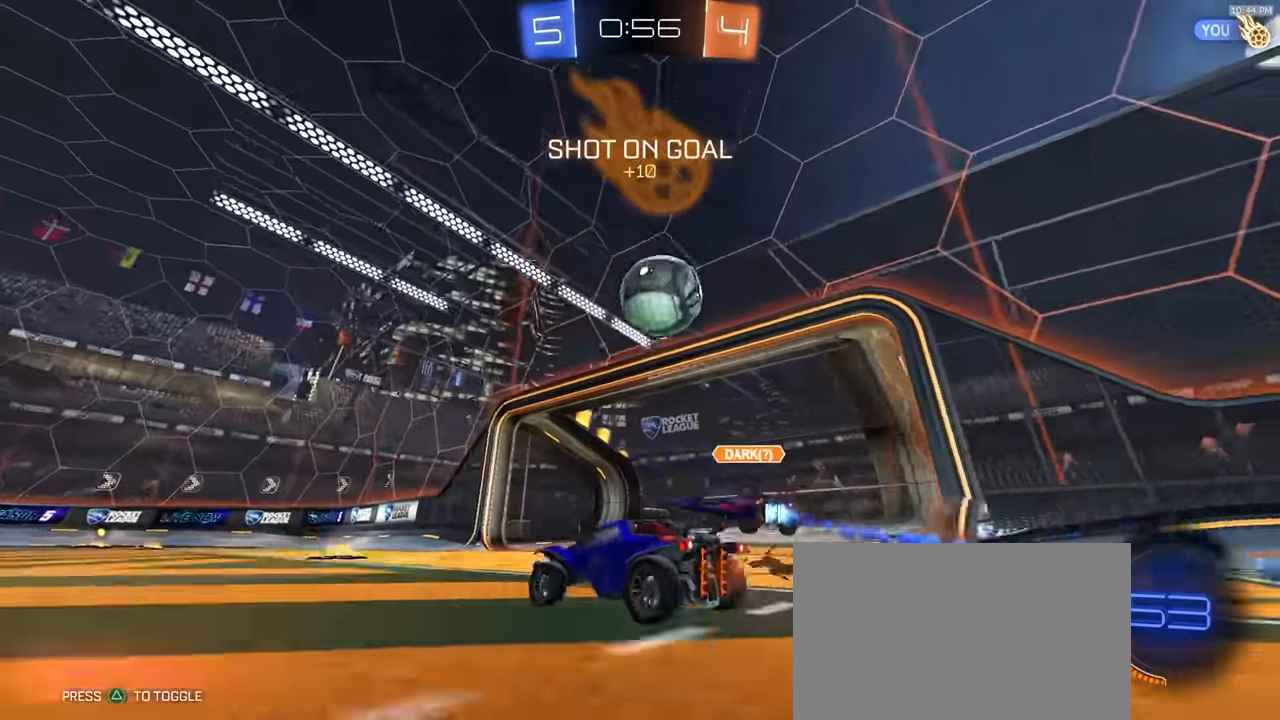
{"dt_ms": 1000, "buttons": ["R2"], "left_stick": "down-left", "right_stick": "center", "events": [[533, "left_stick", "down-left"], [750, "left_stick", "right"], [950, "left_stick", "down-left"]]}
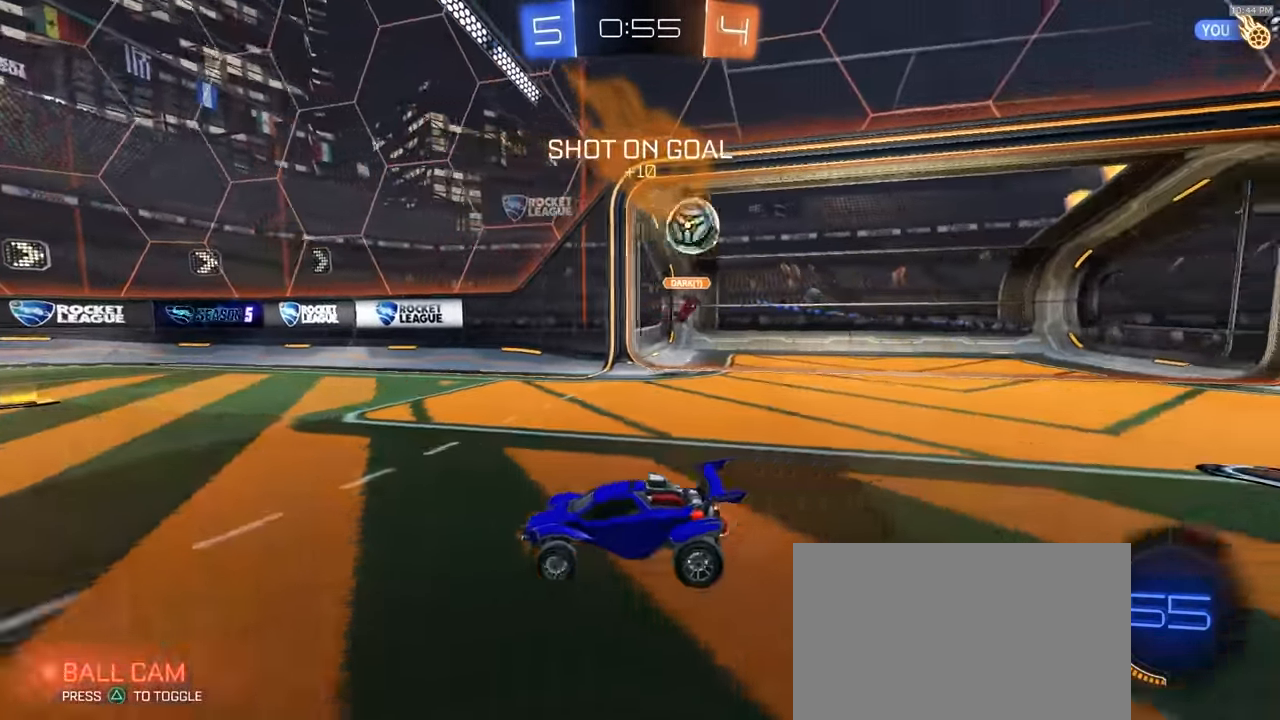
{"dt_ms": 500, "buttons": ["TRIANGLE", "R1", "R2"], "left_stick": "left", "right_stick": "center", "events": [[17, "left_stick", "left"], [433, "TRIANGLE", "down"], [467, "R1", "down"]]}
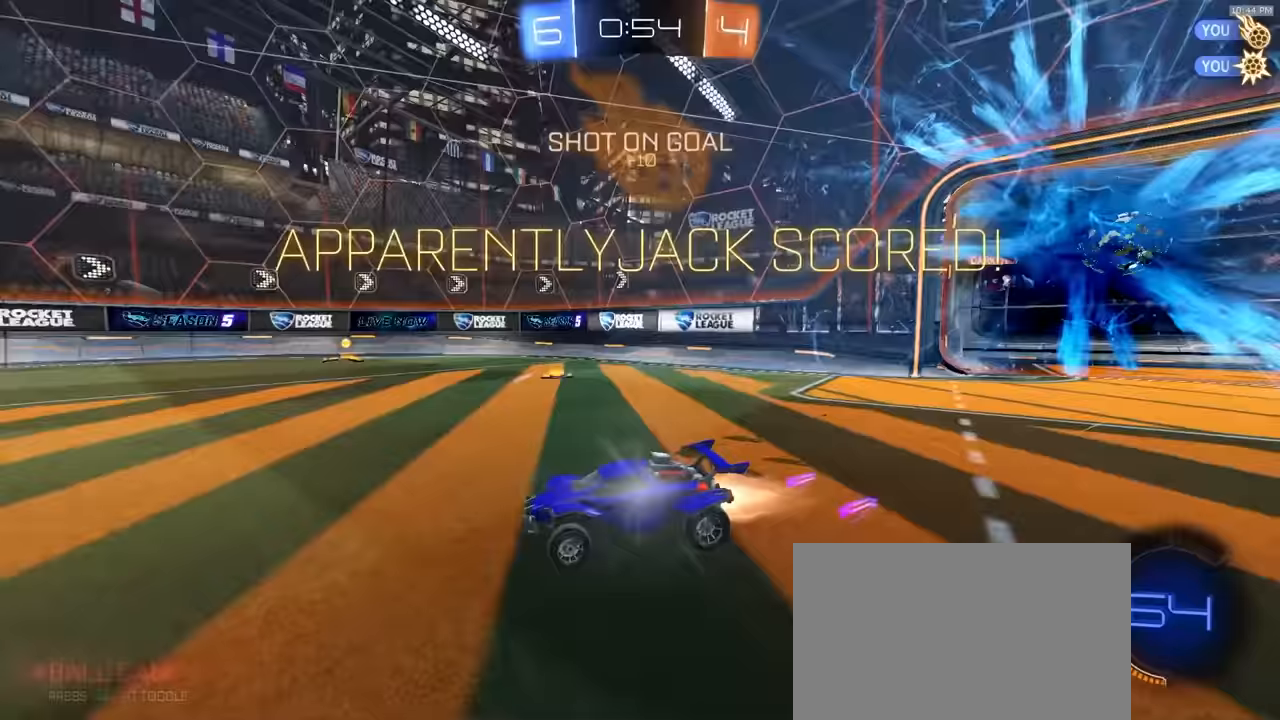
{"dt_ms": 500, "buttons": ["R2"], "left_stick": "center", "right_stick": "center", "events": [[17, "TRIANGLE", "up"], [133, "left_stick", "center"], [417, "R1", "up"]]}
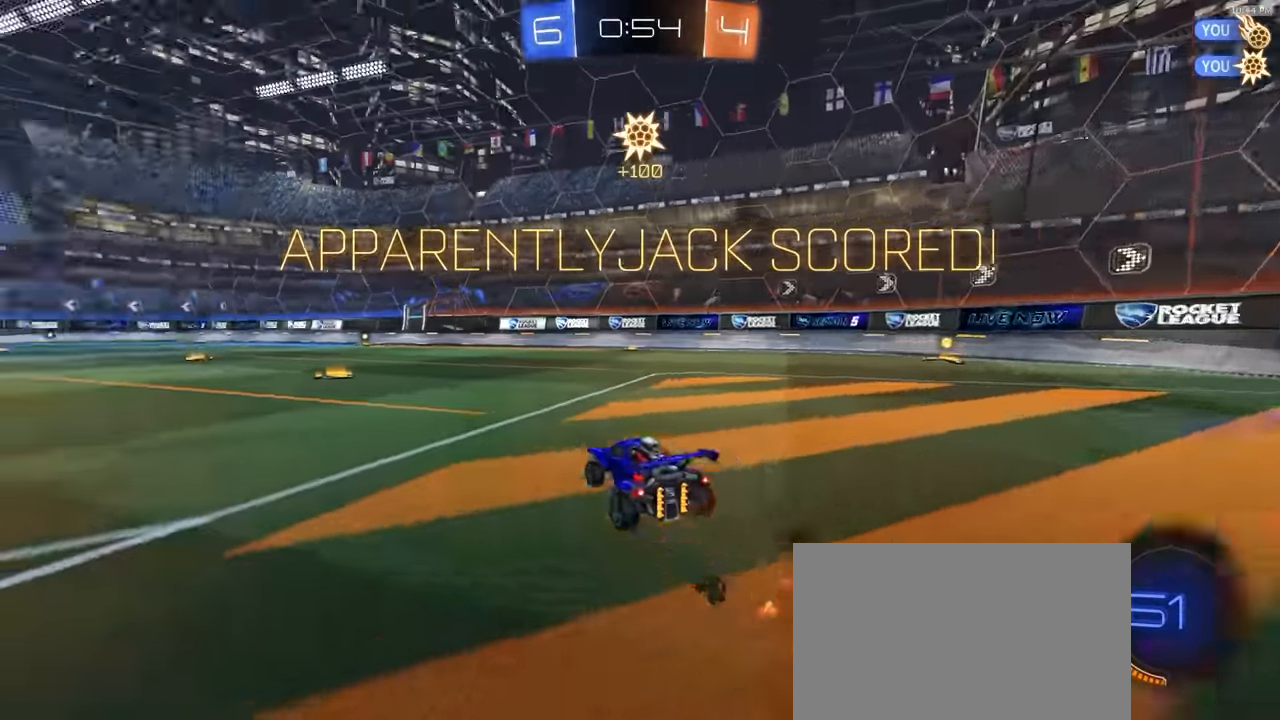
{"dt_ms": 500, "buttons": ["CROSS", "R2"], "left_stick": "up-left", "right_stick": "center", "events": [[67, "left_stick", "left"], [133, "R1", "down"], [300, "left_stick", "down-right"], [317, "R1", "up"], [350, "CROSS", "down"], [450, "CROSS", "up"], [483, "left_stick", "up-left"], [500, "CROSS", "down"]]}
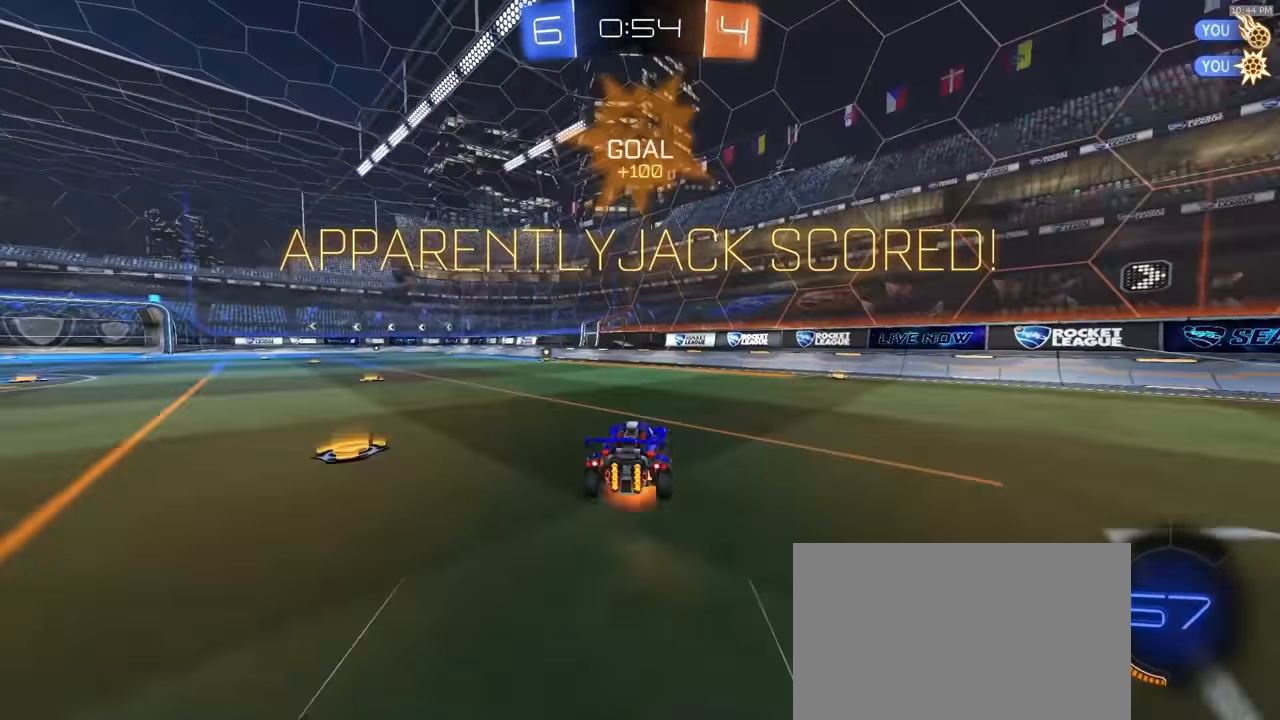
{"dt_ms": 500, "buttons": ["SQUARE", "R2"], "left_stick": "down-left", "right_stick": "center"}
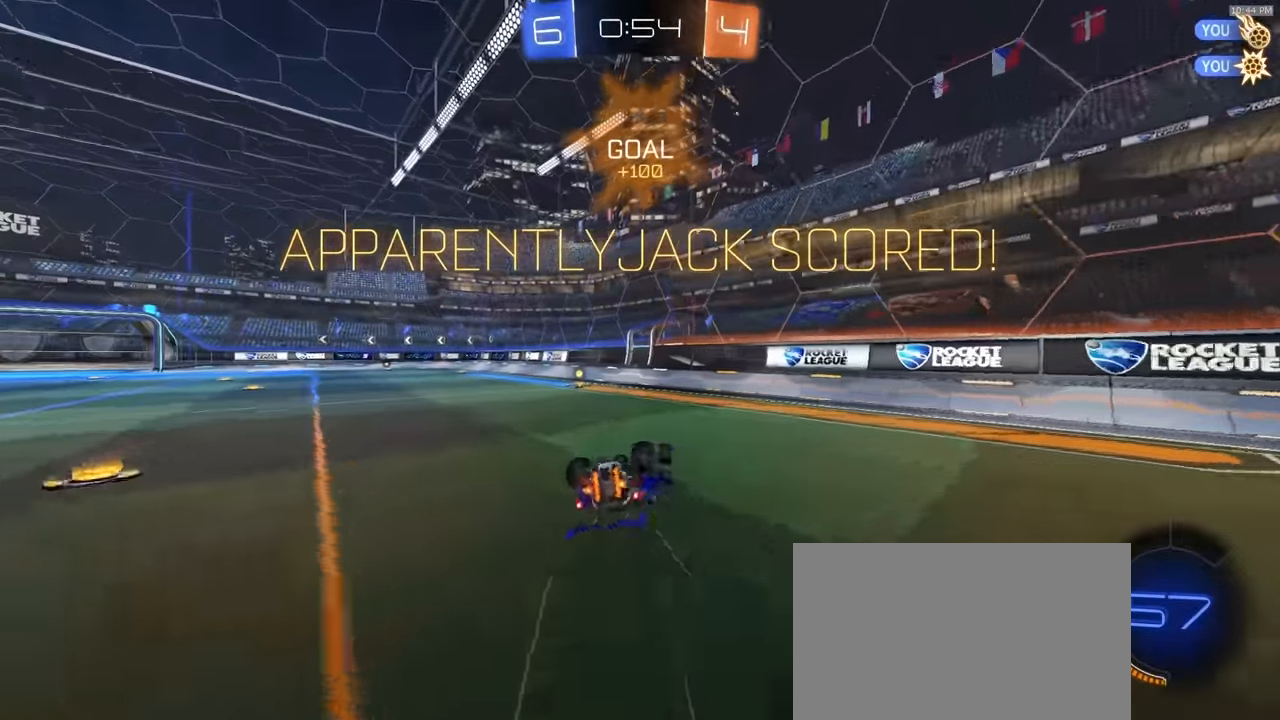
{"dt_ms": 500, "buttons": [], "left_stick": "center", "right_stick": "center", "events": [[217, "left_stick", "left"], [250, "R2", "up"], [283, "L1", "down"], [317, "SQUARE", "up"], [383, "left_stick", "center"], [400, "L1", "up"]]}
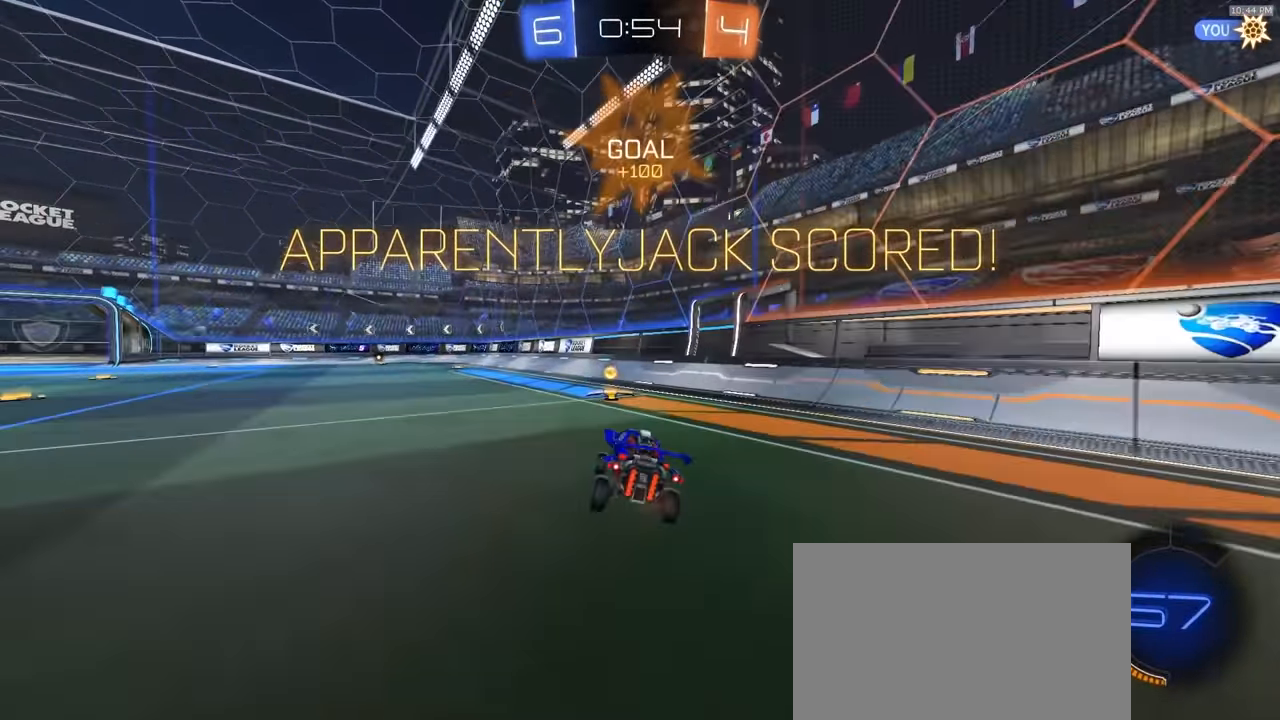
{"dt_ms": 500, "buttons": ["L1"], "left_stick": "up-right", "right_stick": "center", "events": [[67, "left_stick", "left"], [250, "CROSS", "down"], [267, "L1", "down"], [283, "left_stick", "up-right"], [317, "CROSS", "up"]]}